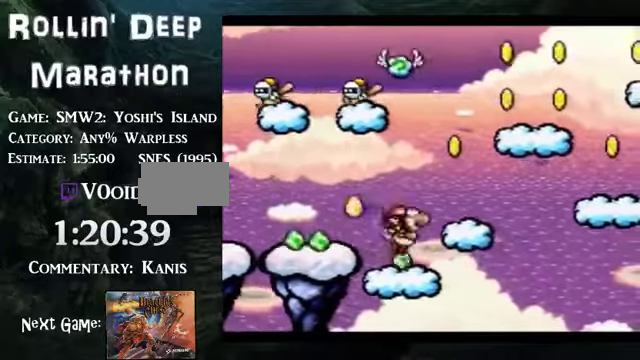
Gameplay with a controller (Nintendo layout); each line is a JSON object with the inputs held at the frame after it. "events" lists button and stick changes between this image and that frame as [ms after this image, input, new state], when the widget could be followed in between. Not read: L3 R3.
{"buttons": [], "events": [[268, "B", "up"], [301, "DPAD_LEFT", "down"], [335, "DPAD_RIGHT", "up"], [402, "DPAD_LEFT", "up"]]}
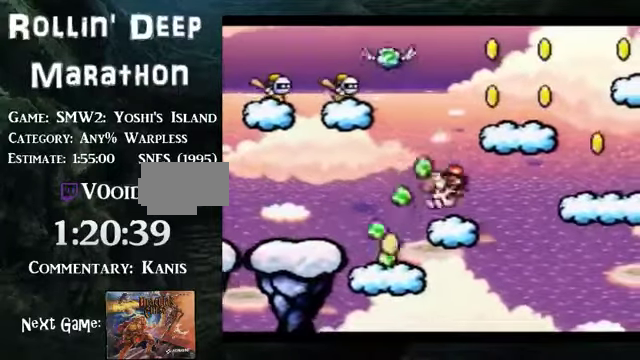
{"buttons": ["B", "DPAD_RIGHT"], "events": [[67, "B", "down"], [101, "DPAD_RIGHT", "down"]]}
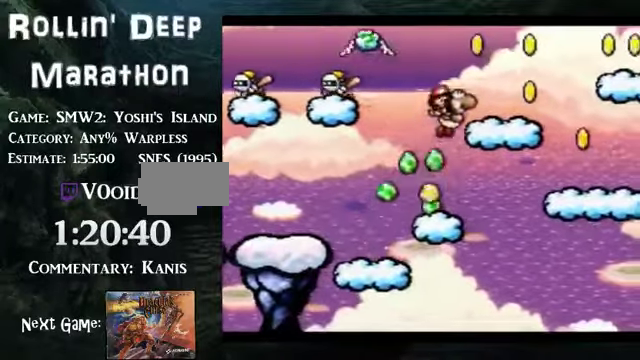
{"buttons": [], "events": [[100, "DPAD_LEFT", "down"], [100, "DPAD_RIGHT", "up"], [200, "B", "up"], [234, "DPAD_LEFT", "up"]]}
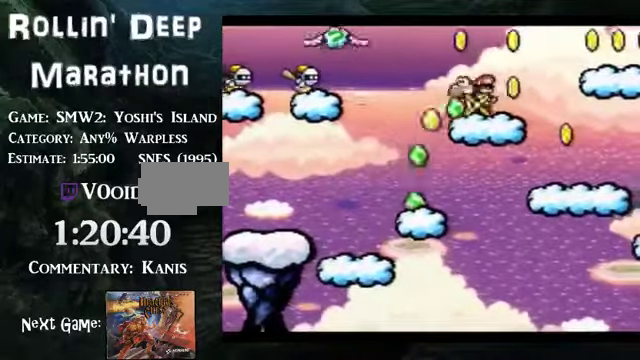
{"buttons": [], "events": []}
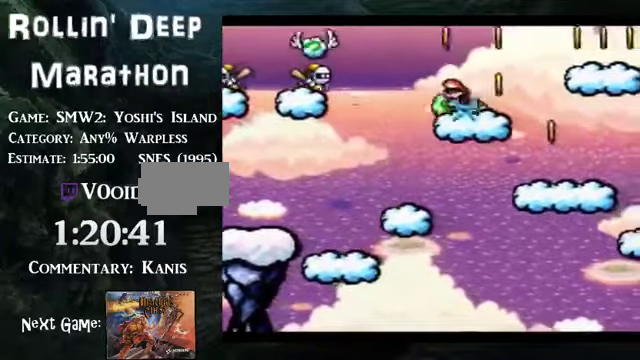
{"buttons": ["B"], "events": [[100, "DPAD_DOWN", "down"], [167, "DPAD_DOWN", "up"], [502, "B", "down"]]}
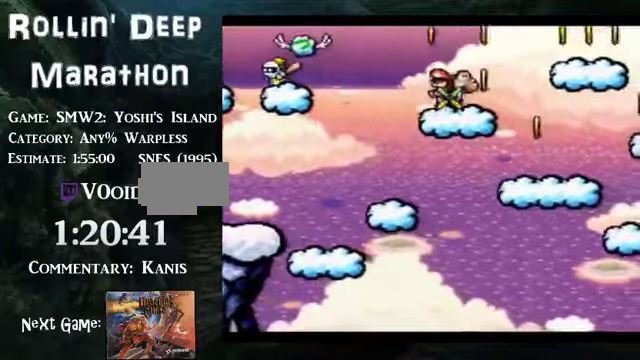
{"buttons": ["B", "DPAD_RIGHT"], "events": [[268, "DPAD_RIGHT", "down"]]}
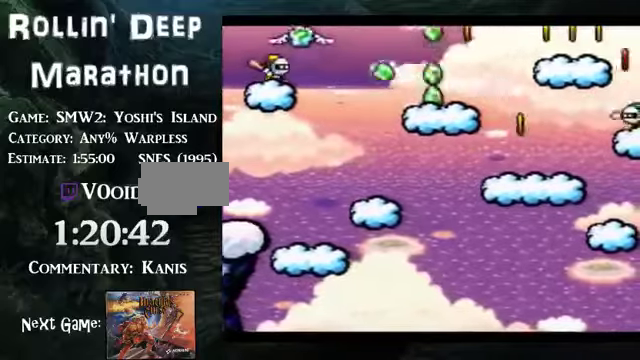
{"buttons": ["B", "DPAD_RIGHT"], "events": []}
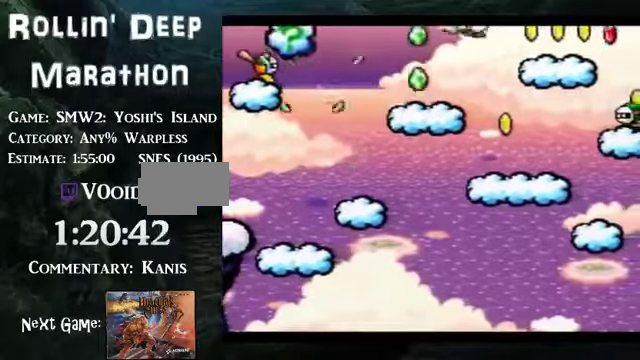
{"buttons": ["DPAD_RIGHT"], "events": [[133, "B", "up"], [267, "DPAD_LEFT", "down"], [368, "DPAD_LEFT", "up"]]}
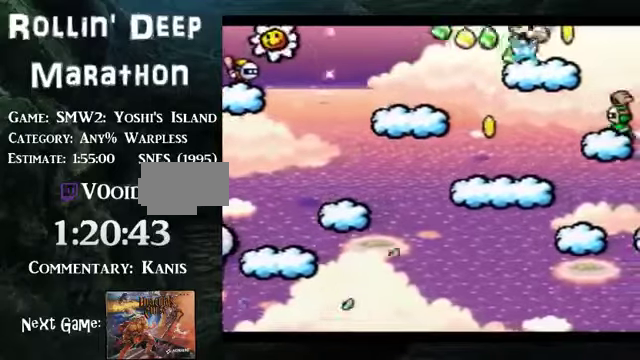
{"buttons": ["B"], "events": [[134, "DPAD_RIGHT", "up"], [435, "B", "down"]]}
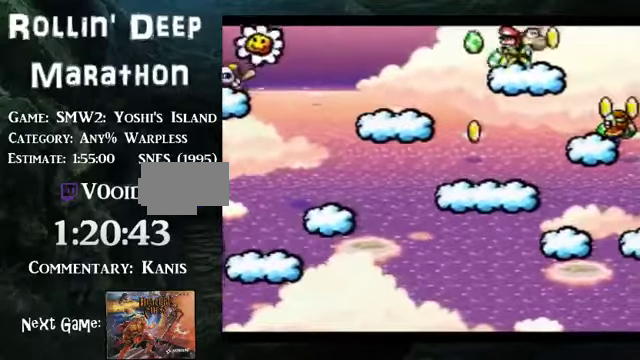
{"buttons": [], "events": [[335, "B", "up"]]}
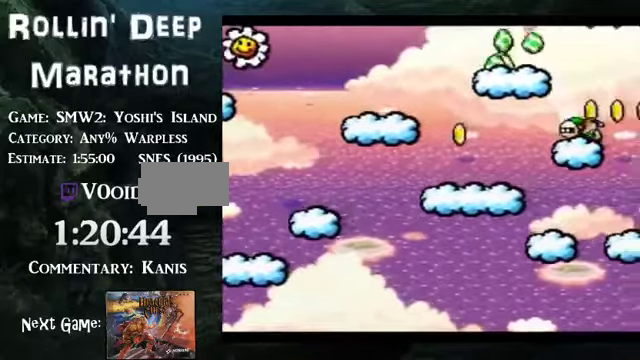
{"buttons": ["B"], "events": [[134, "DPAD_RIGHT", "down"], [201, "B", "down"], [335, "DPAD_RIGHT", "up"]]}
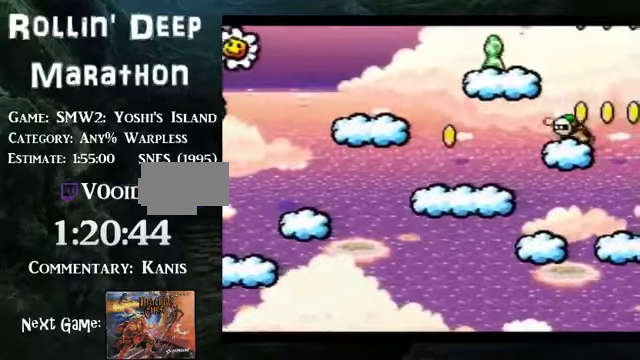
{"buttons": ["B"], "events": []}
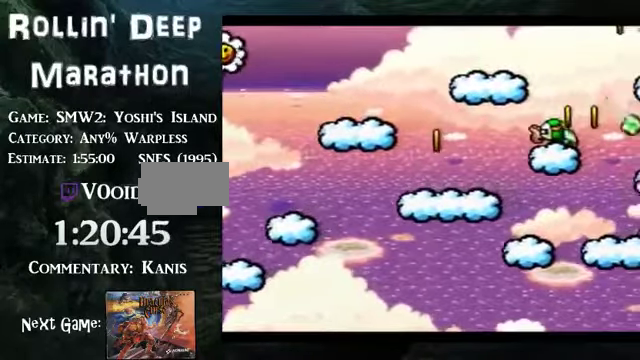
{"buttons": ["DPAD_LEFT"], "events": [[168, "DPAD_LEFT", "down"], [268, "DPAD_LEFT", "up"], [369, "B", "up"], [435, "DPAD_LEFT", "down"]]}
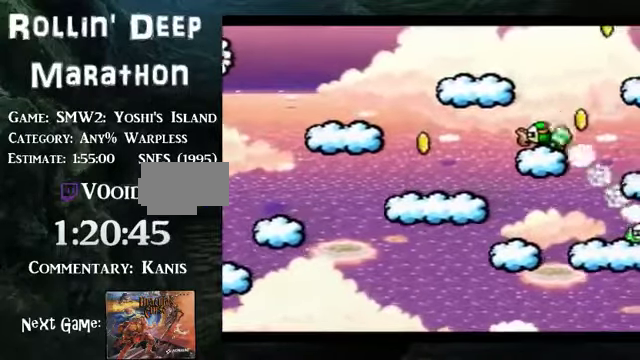
{"buttons": ["B"], "events": [[34, "DPAD_LEFT", "up"], [302, "B", "down"], [335, "DPAD_RIGHT", "down"], [436, "DPAD_RIGHT", "up"]]}
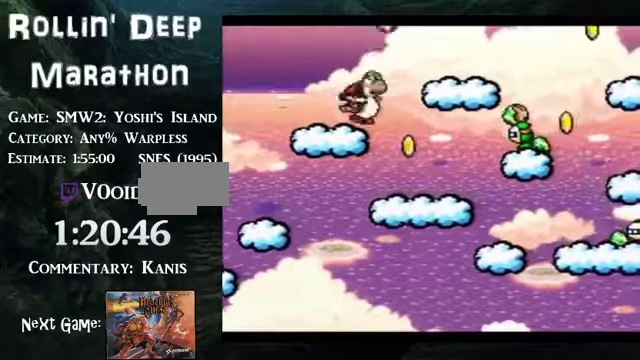
{"buttons": ["B", "DPAD_RIGHT"], "events": [[401, "DPAD_RIGHT", "down"]]}
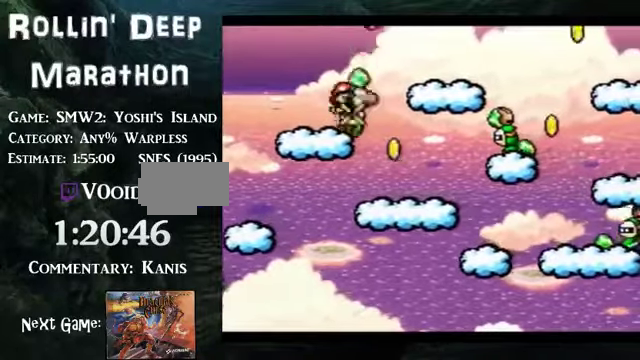
{"buttons": ["DPAD_RIGHT"], "events": [[502, "B", "up"]]}
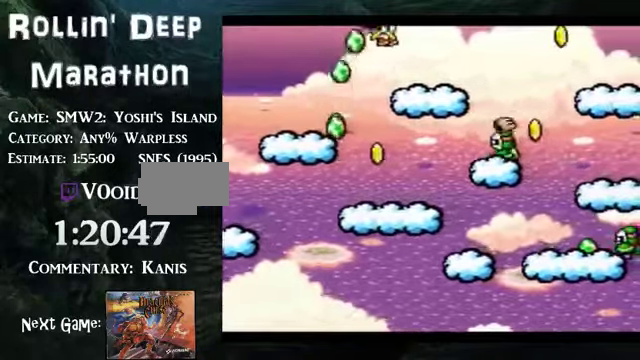
{"buttons": ["DPAD_RIGHT"], "events": [[168, "B", "down"], [403, "B", "up"]]}
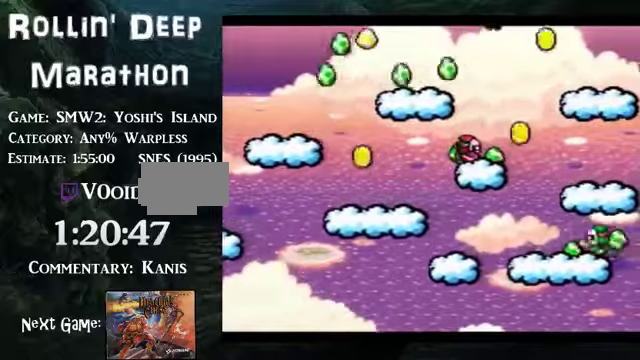
{"buttons": ["DPAD_LEFT"], "events": [[67, "DPAD_RIGHT", "up"], [101, "DPAD_LEFT", "down"], [335, "DPAD_LEFT", "up"], [469, "DPAD_LEFT", "down"]]}
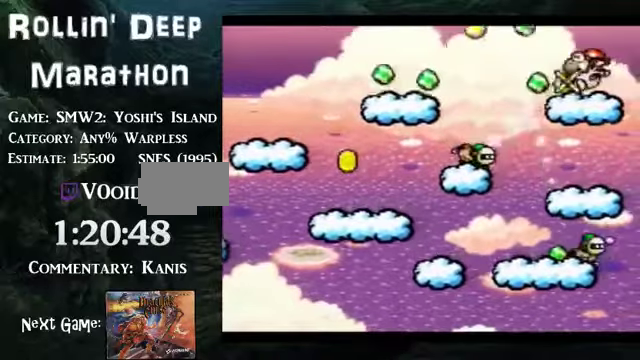
{"buttons": ["DPAD_RIGHT"], "events": [[34, "DPAD_LEFT", "up"], [101, "DPAD_LEFT", "down"], [168, "B", "down"], [369, "DPAD_LEFT", "up"], [402, "B", "up"], [436, "DPAD_RIGHT", "down"]]}
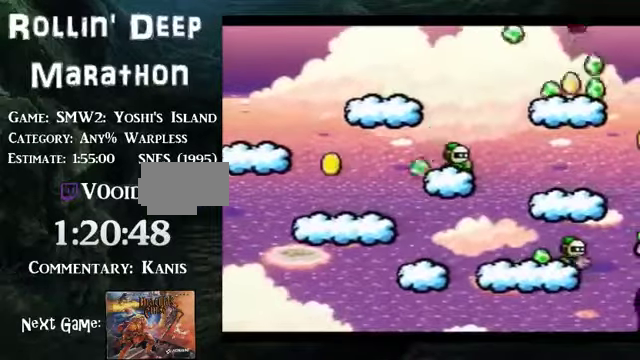
{"buttons": [], "events": [[134, "DPAD_RIGHT", "up"], [201, "DPAD_LEFT", "down"], [301, "DPAD_LEFT", "up"]]}
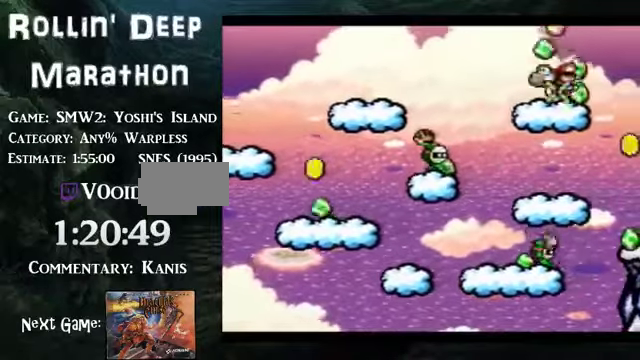
{"buttons": ["B"], "events": [[134, "B", "down"]]}
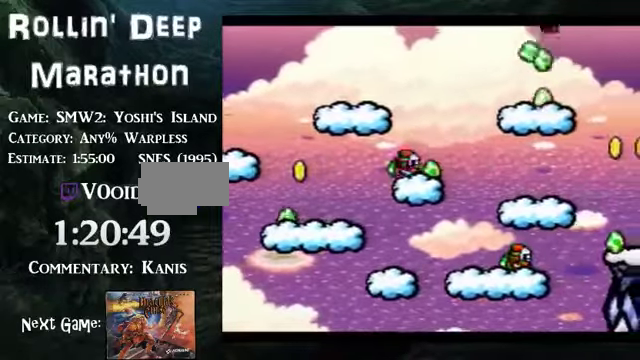
{"buttons": ["B", "DPAD_DOWN"], "events": [[134, "DPAD_DOWN", "down"]]}
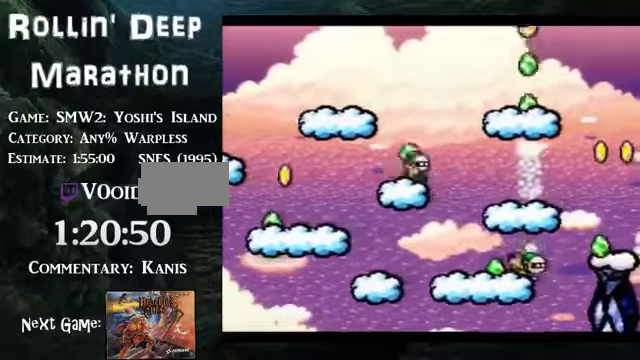
{"buttons": ["DPAD_DOWN"], "events": [[503, "B", "up"]]}
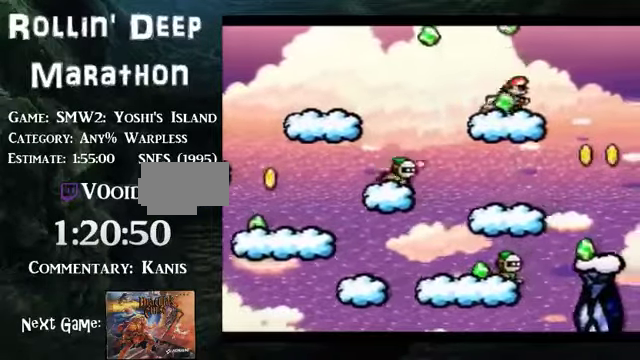
{"buttons": ["DPAD_DOWN"], "events": []}
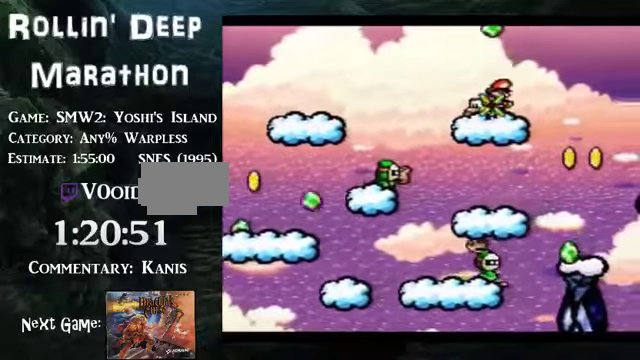
{"buttons": ["DPAD_DOWN"], "events": []}
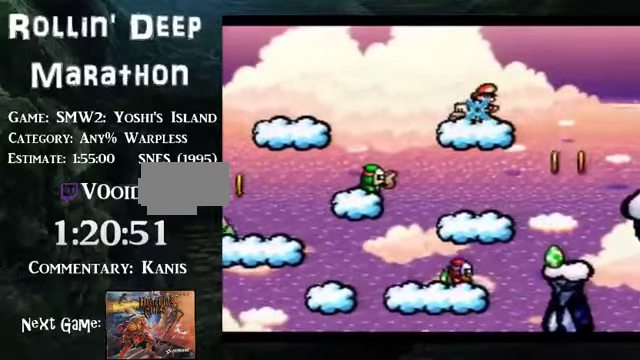
{"buttons": ["DPAD_DOWN"], "events": []}
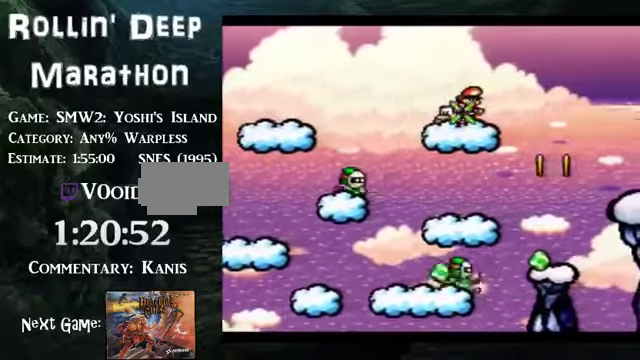
{"buttons": ["DPAD_DOWN"], "events": []}
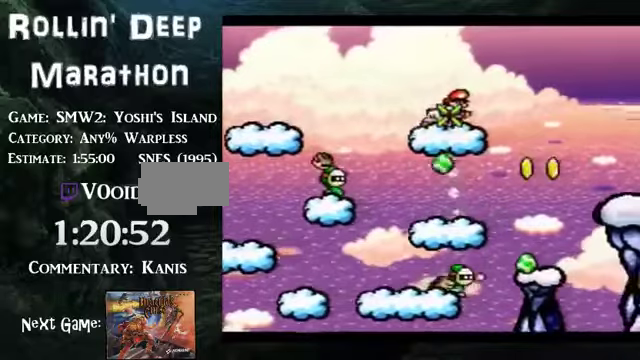
{"buttons": ["DPAD_DOWN"], "events": []}